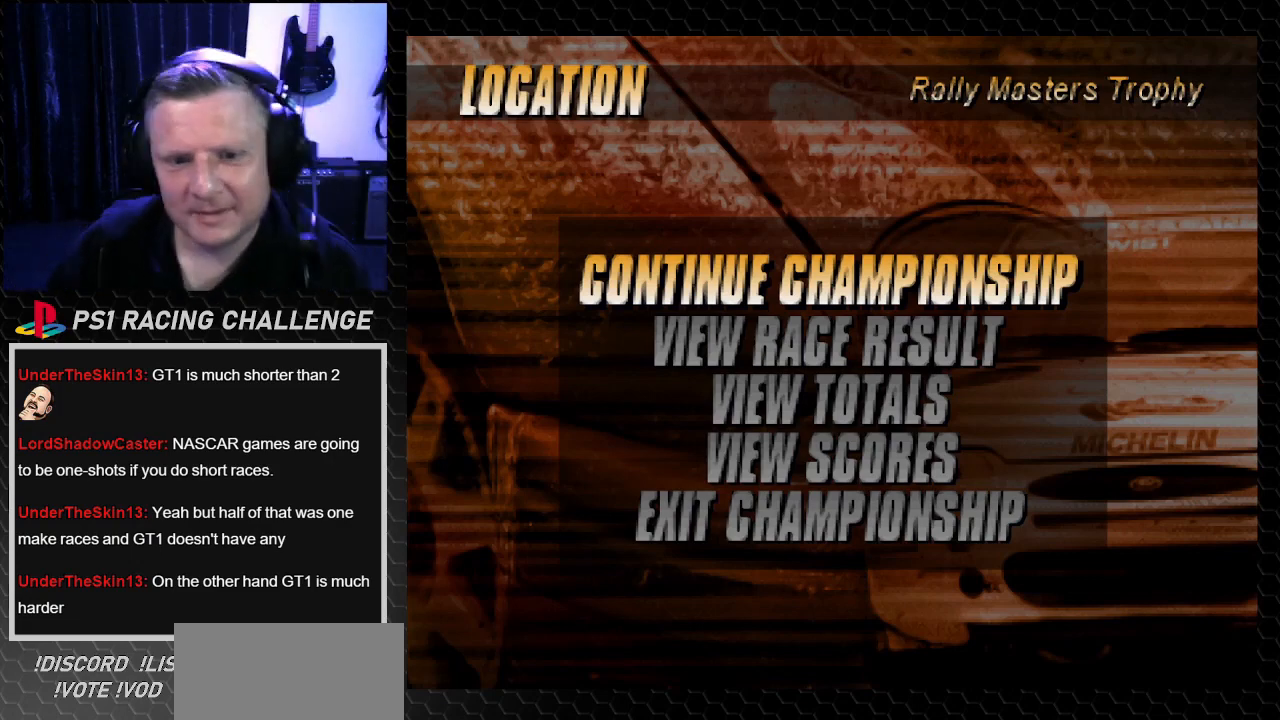
Gameplay with a controller (PlayStation layout); each line is a JSON object with the inputs held at the frame after it. "events" lists button and stick changes between this image and that frame as [ms after this image, input, new state], when the widget could be followed in between. Not read: L3 R3.
{"buttons": ["CROSS"], "left_stick": "center", "right_stick": "down", "events": [[434, "CROSS", "down"], [434, "right_stick", "down"]]}
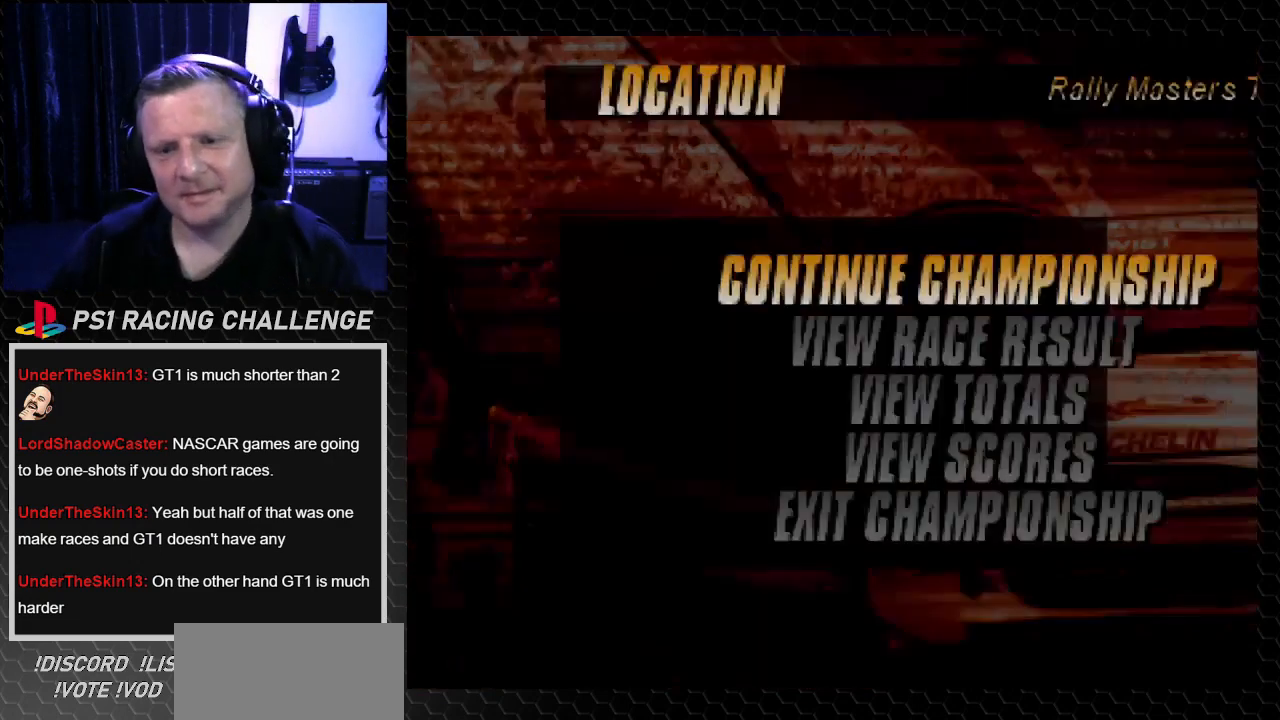
{"buttons": [], "left_stick": "center", "right_stick": "center", "events": [[67, "CROSS", "up"], [67, "right_stick", "center"]]}
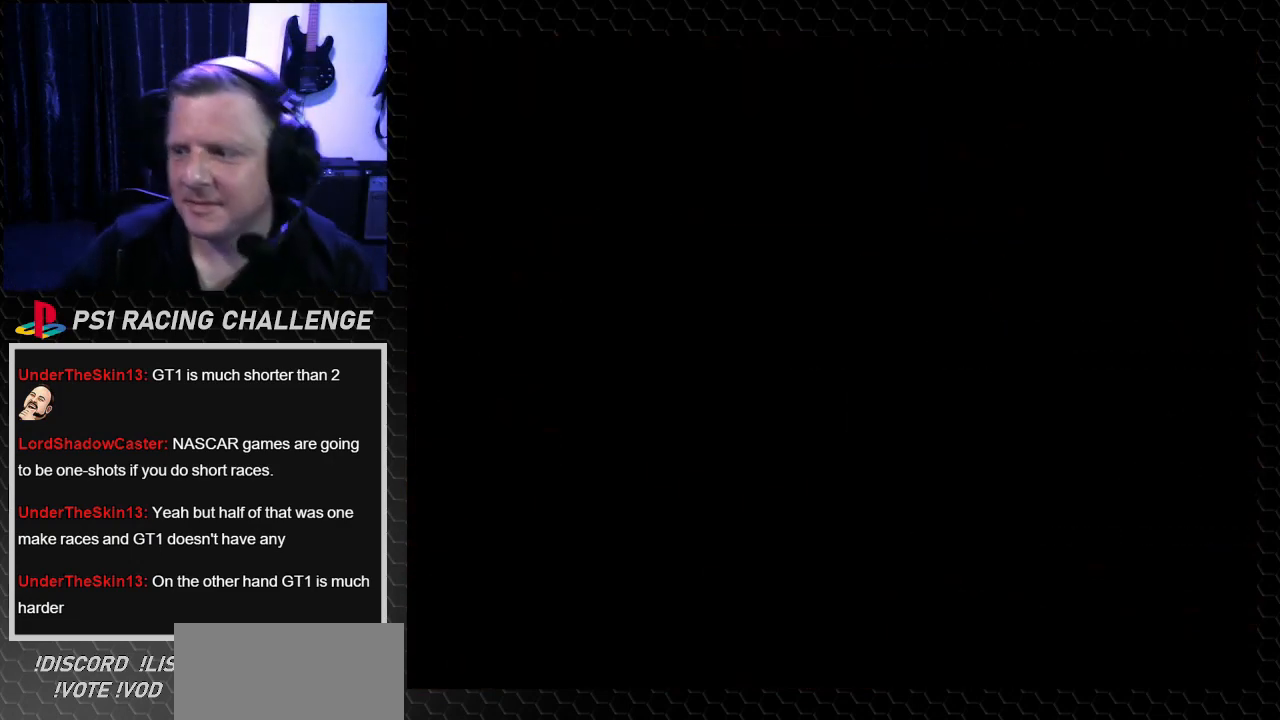
{"buttons": [], "left_stick": "center", "right_stick": "center", "events": []}
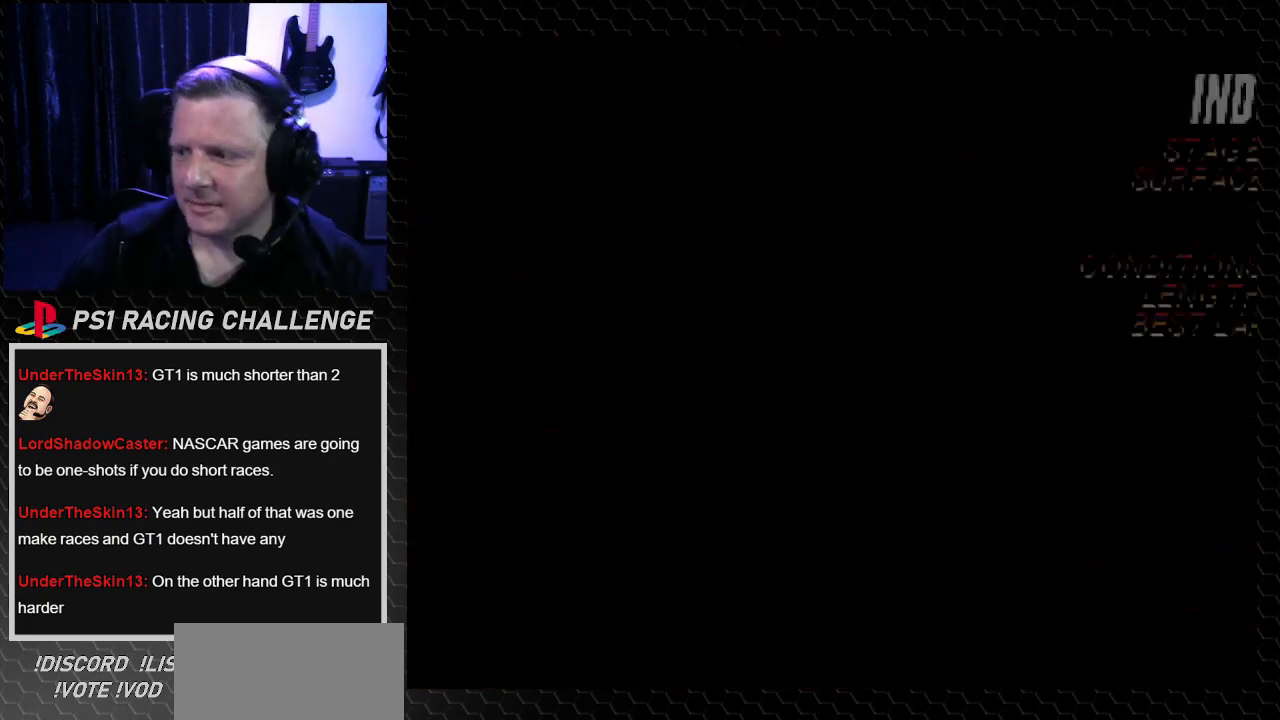
{"buttons": [], "left_stick": "center", "right_stick": "center", "events": []}
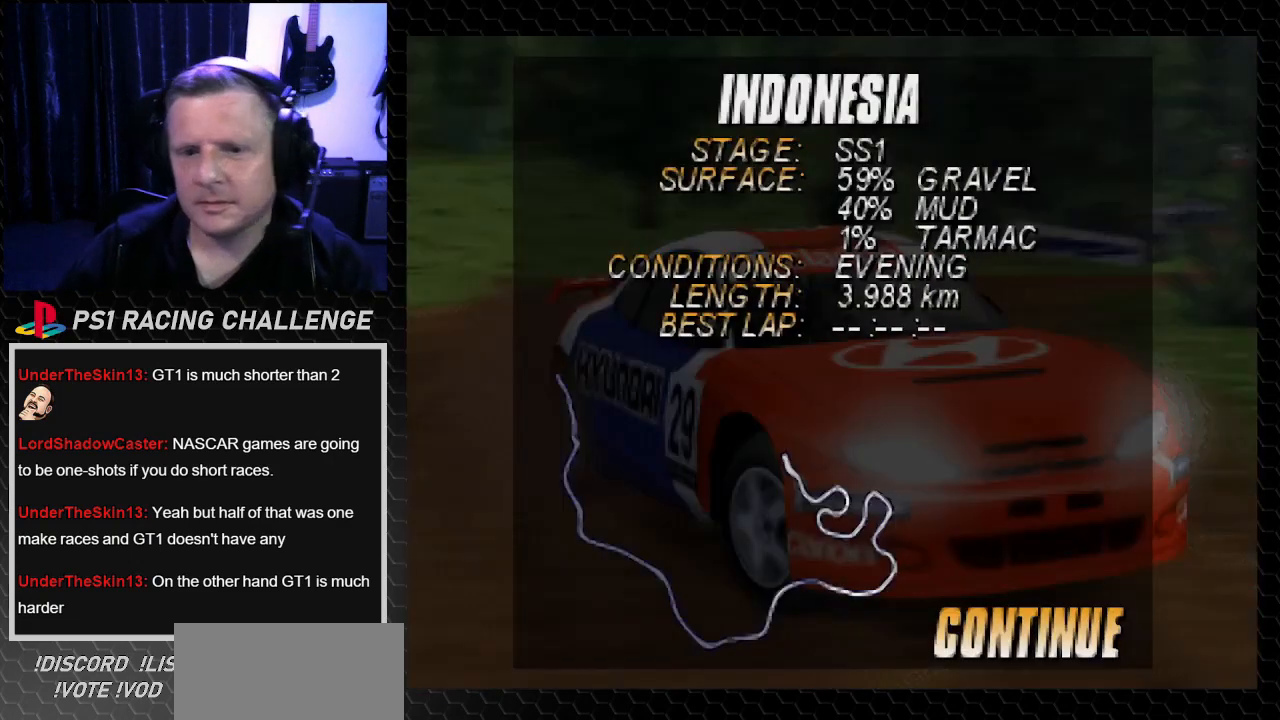
{"buttons": [], "left_stick": "center", "right_stick": "center", "events": []}
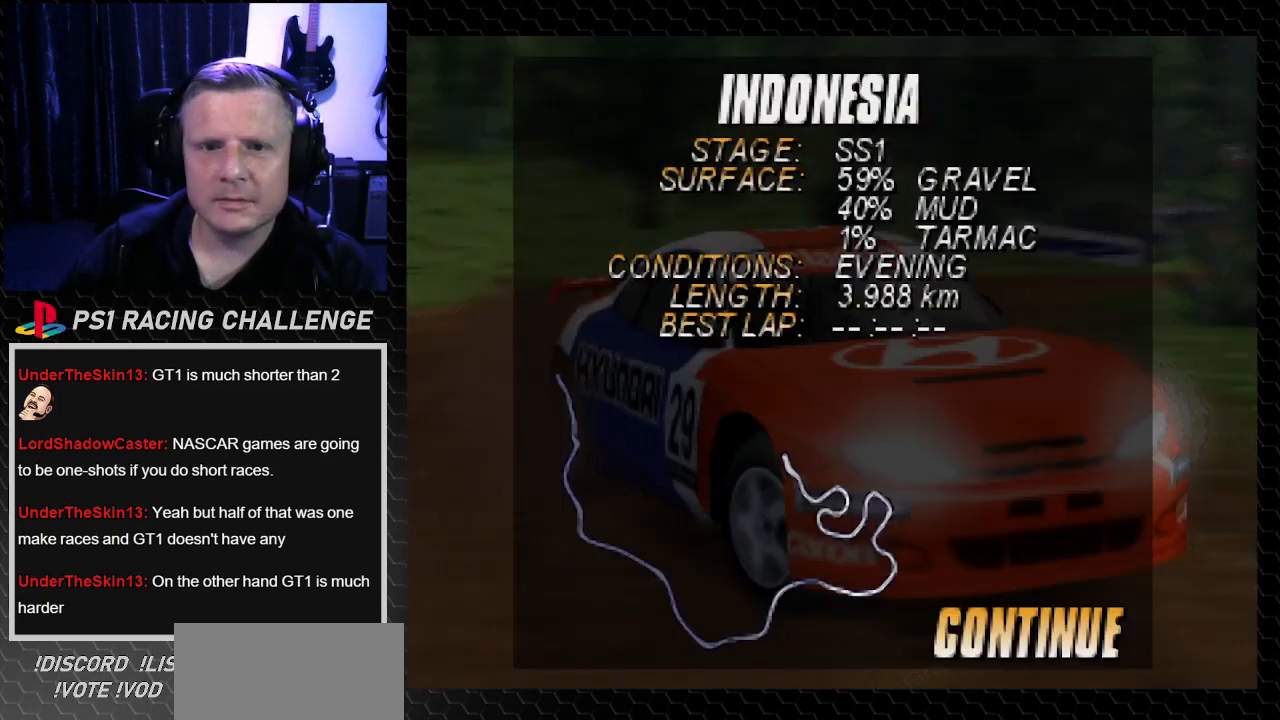
{"buttons": [], "left_stick": "center", "right_stick": "center", "events": [[301, "CROSS", "down"], [301, "right_stick", "down"], [501, "CROSS", "up"], [501, "right_stick", "center"]]}
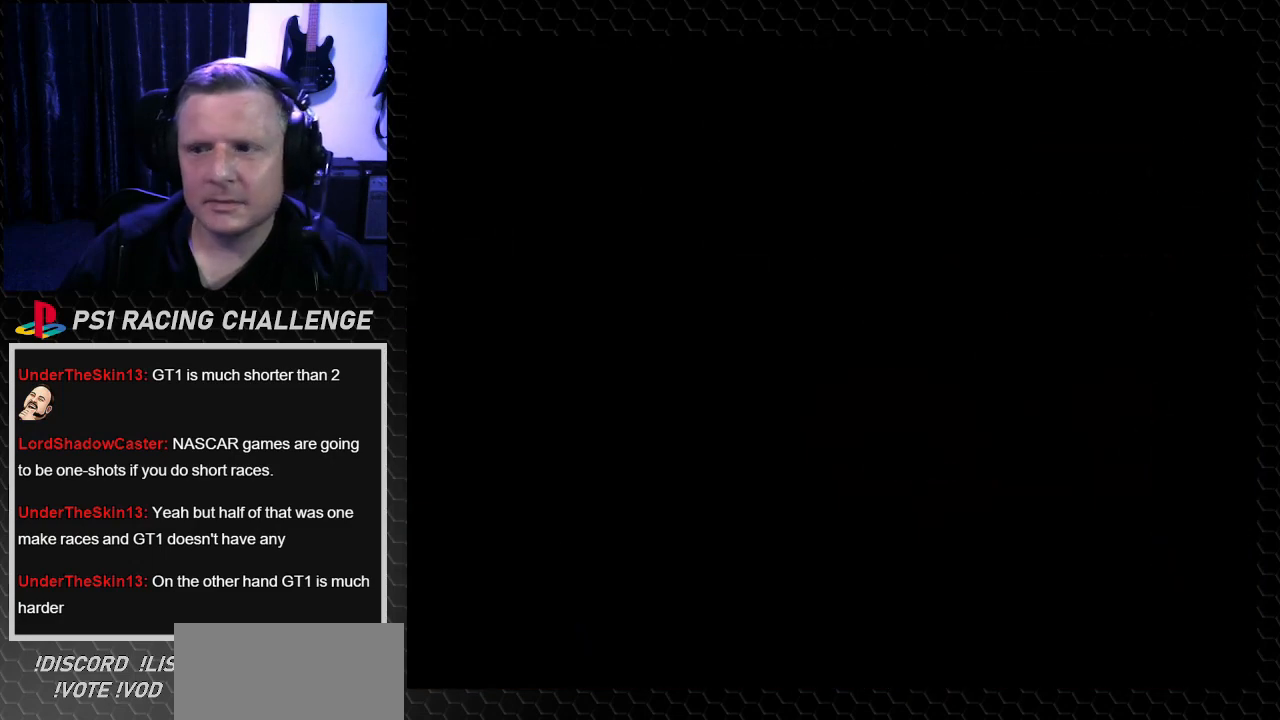
{"buttons": [], "left_stick": "center", "right_stick": "center", "events": []}
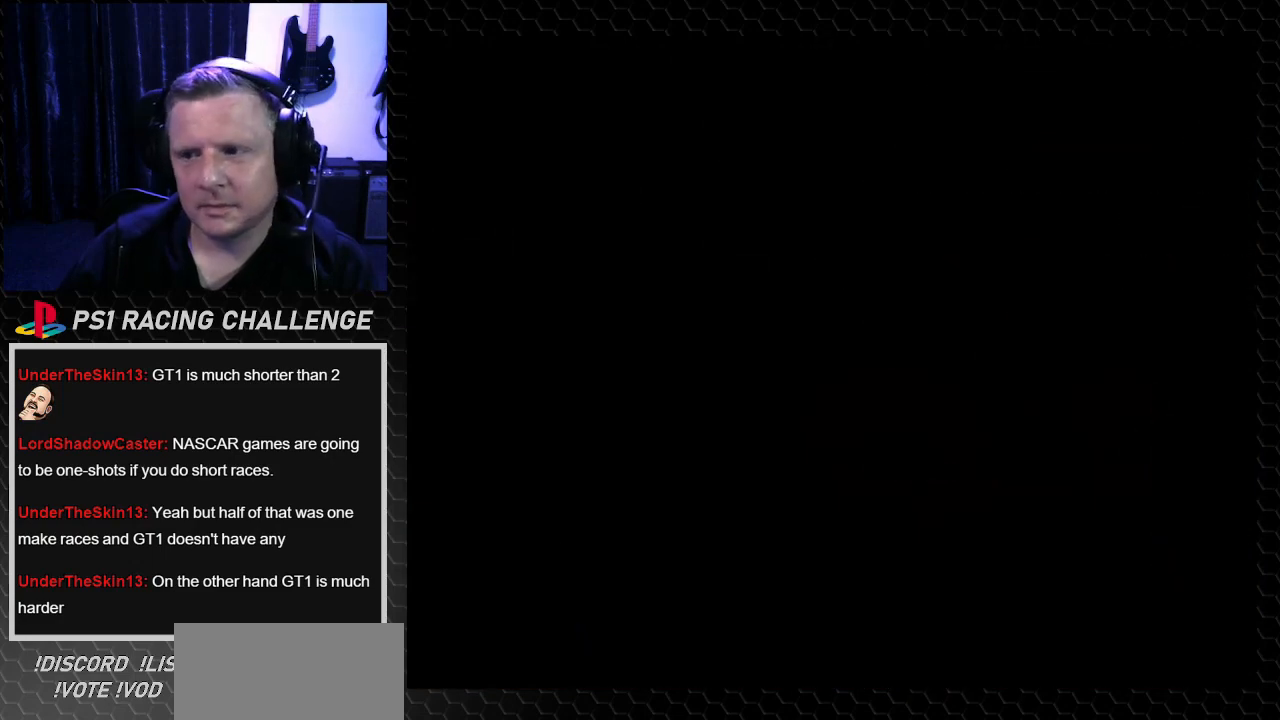
{"buttons": [], "left_stick": "center", "right_stick": "center", "events": []}
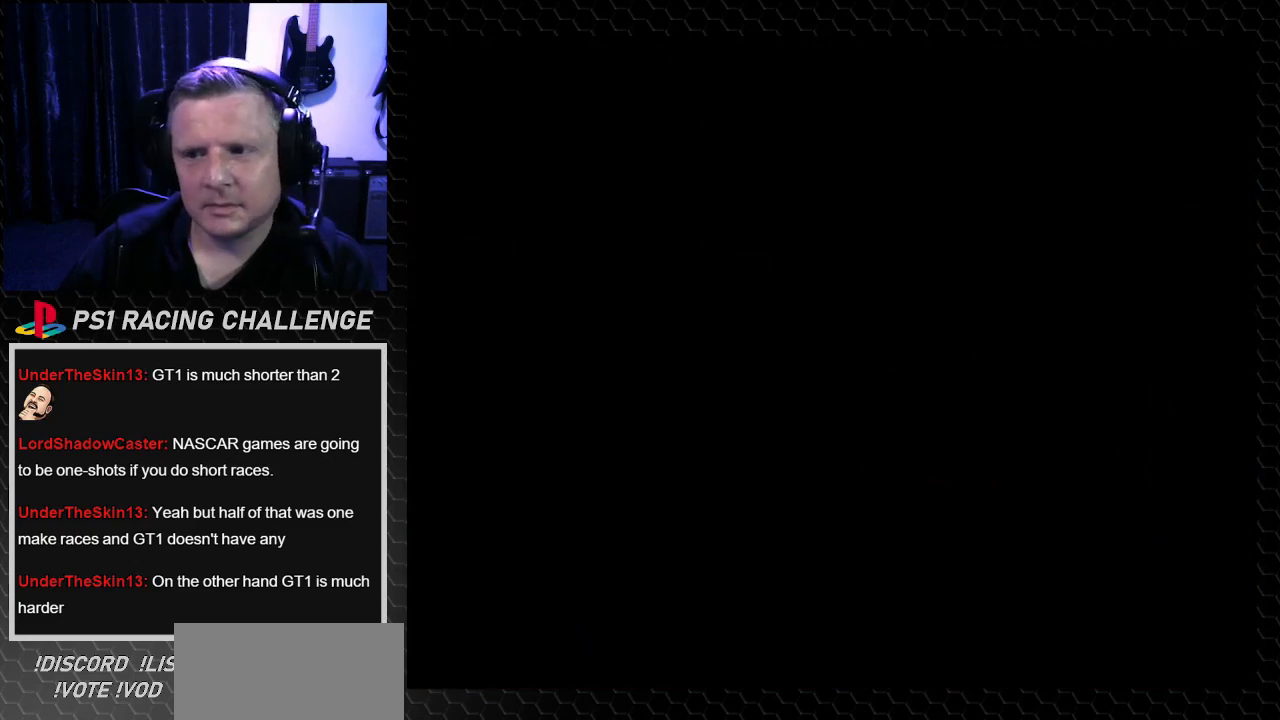
{"buttons": [], "left_stick": "center", "right_stick": "center", "events": []}
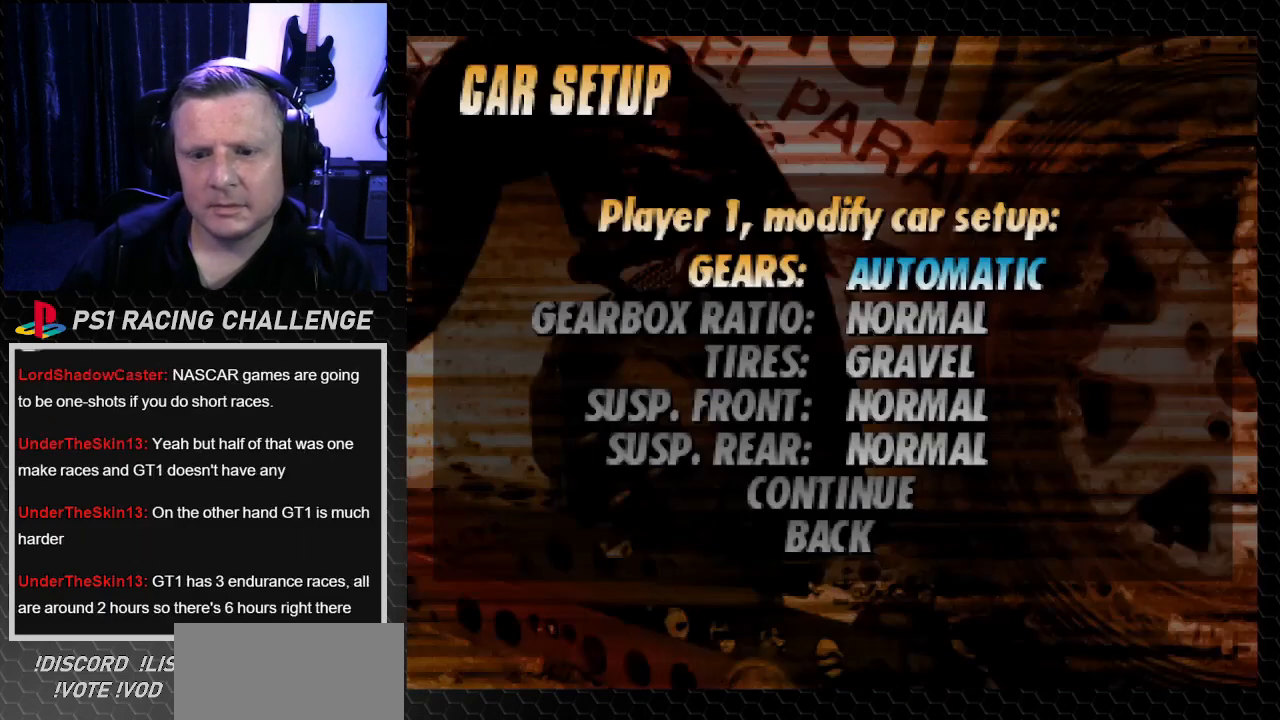
{"buttons": [], "left_stick": "center", "right_stick": "center", "events": []}
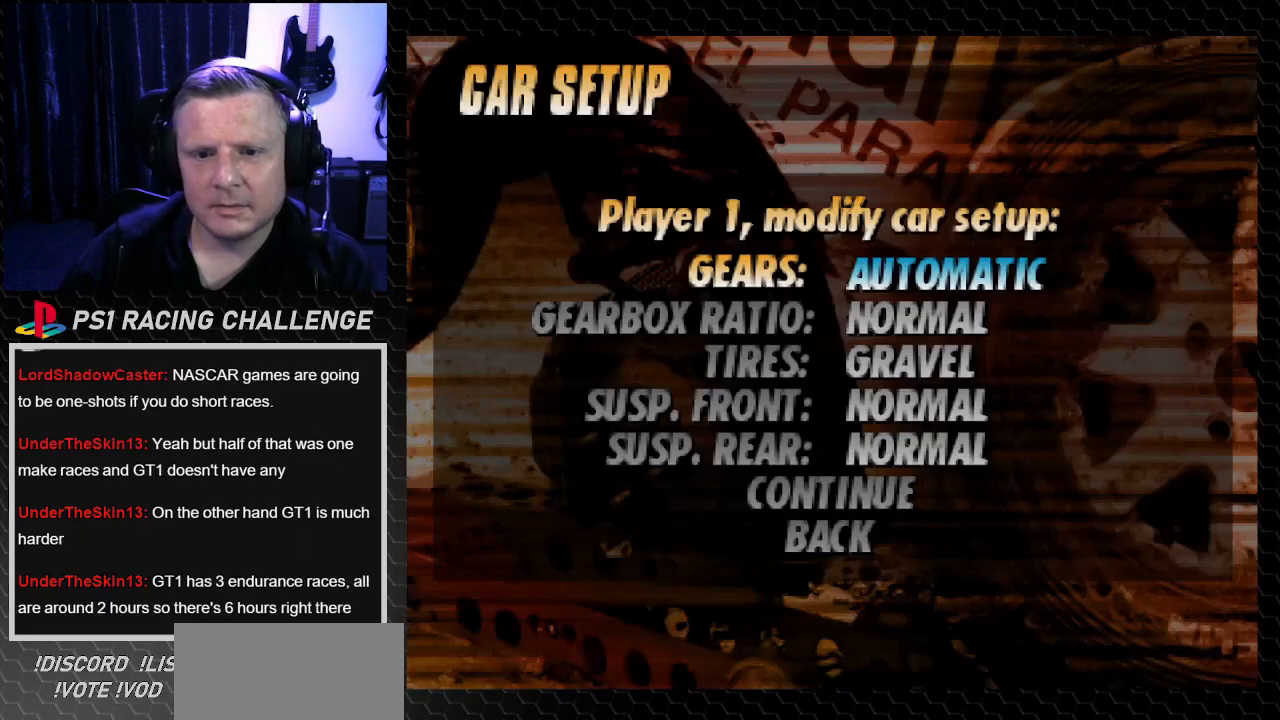
{"buttons": [], "left_stick": "center", "right_stick": "center", "events": [[200, "DPAD_UP", "down"], [267, "DPAD_UP", "up"], [334, "DPAD_UP", "down"], [467, "DPAD_UP", "up"]]}
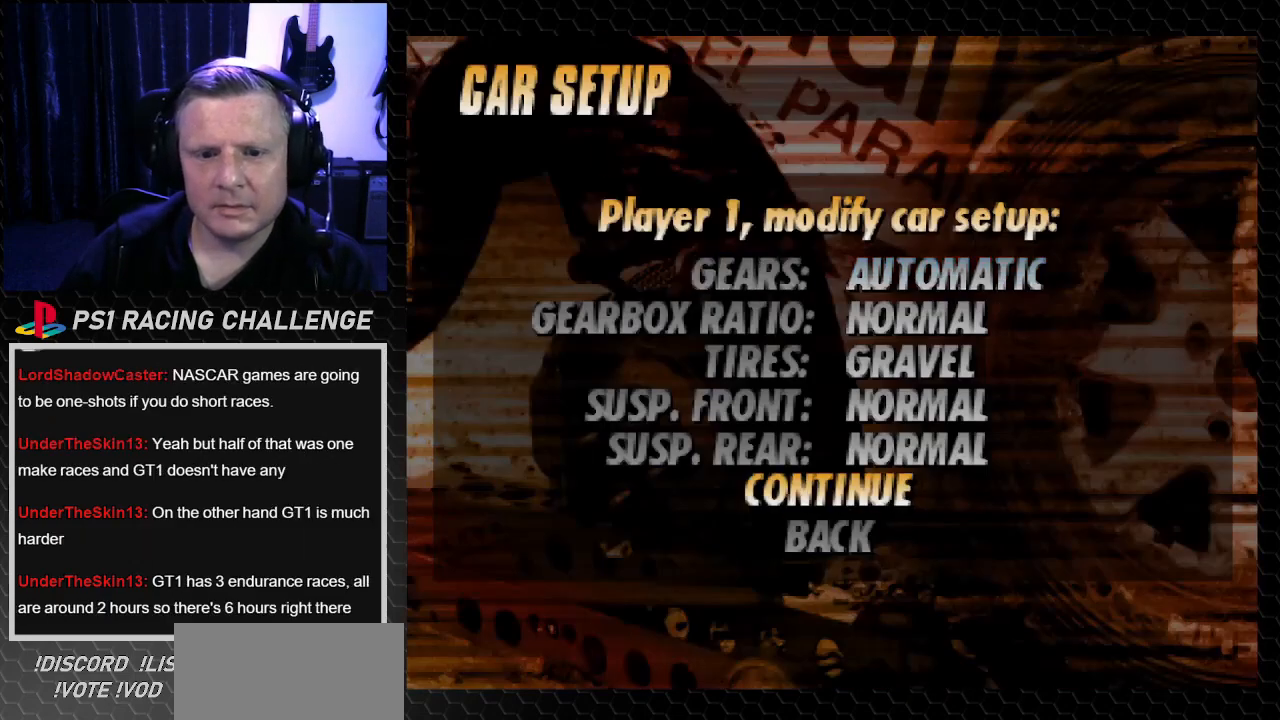
{"buttons": [], "left_stick": "center", "right_stick": "center", "events": [[101, "CROSS", "down"], [101, "right_stick", "down"], [201, "CROSS", "up"], [201, "right_stick", "center"]]}
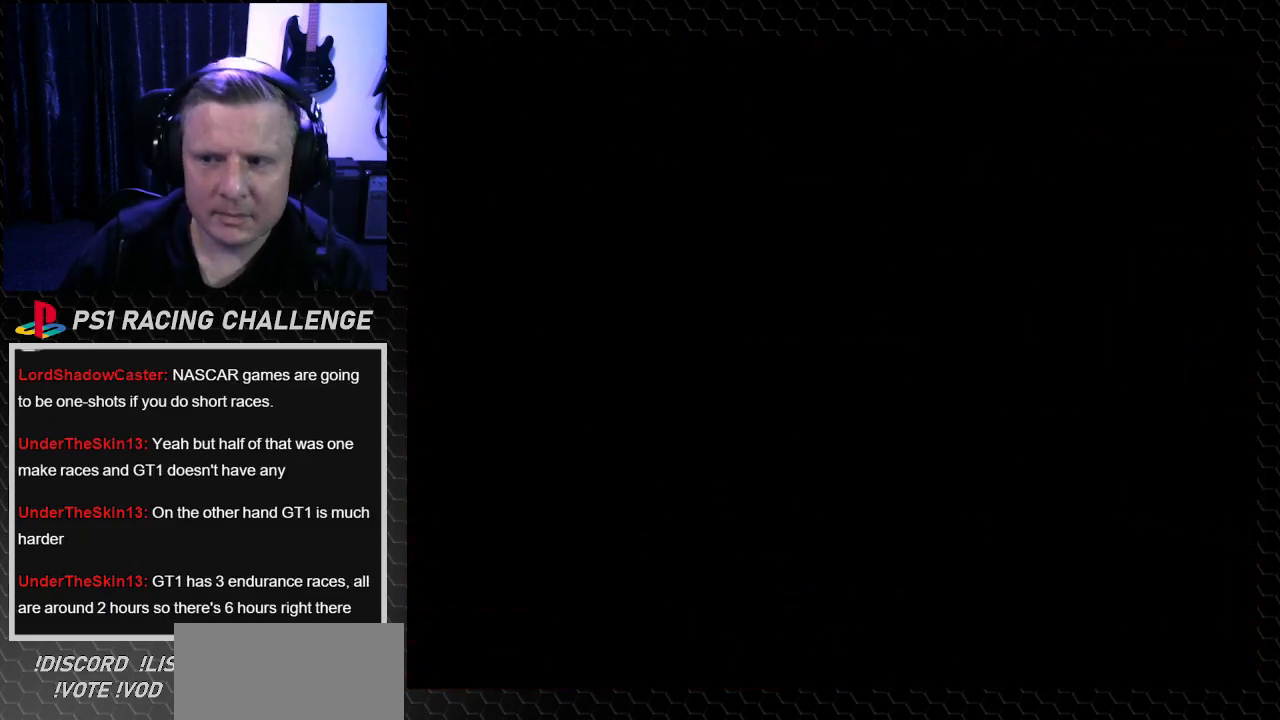
{"buttons": [], "left_stick": "center", "right_stick": "center", "events": []}
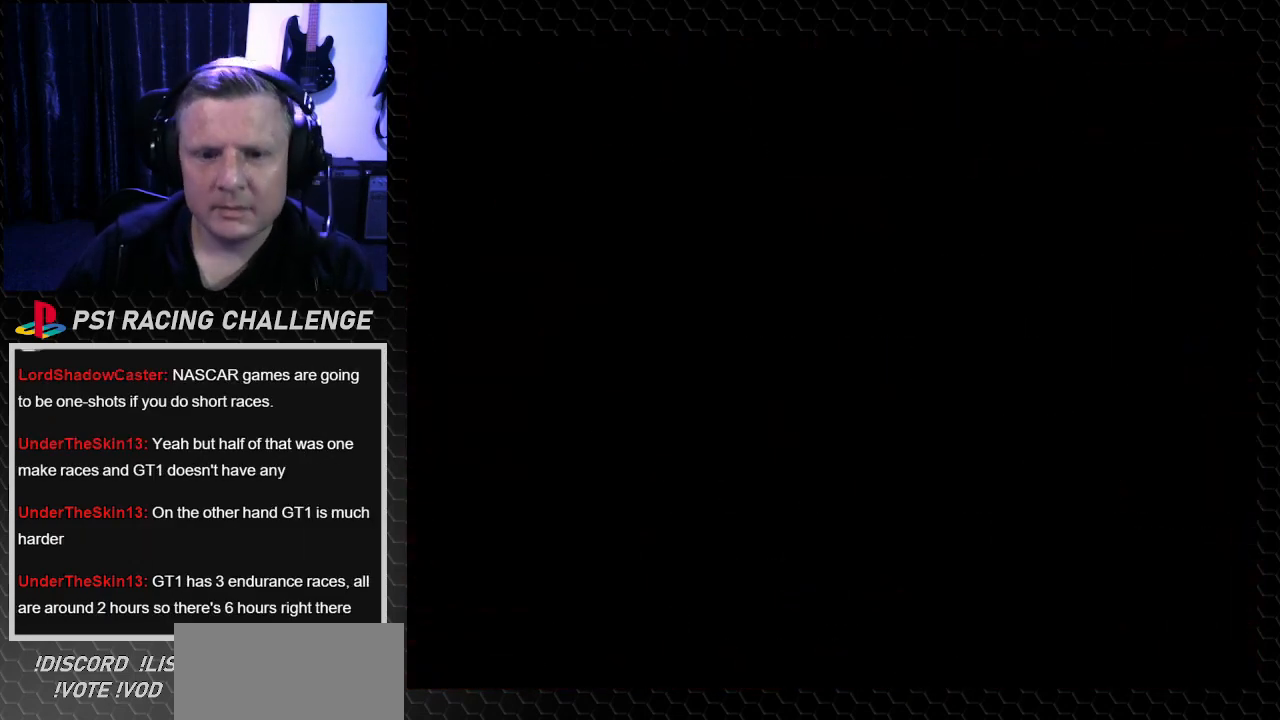
{"buttons": [], "left_stick": "center", "right_stick": "center", "events": []}
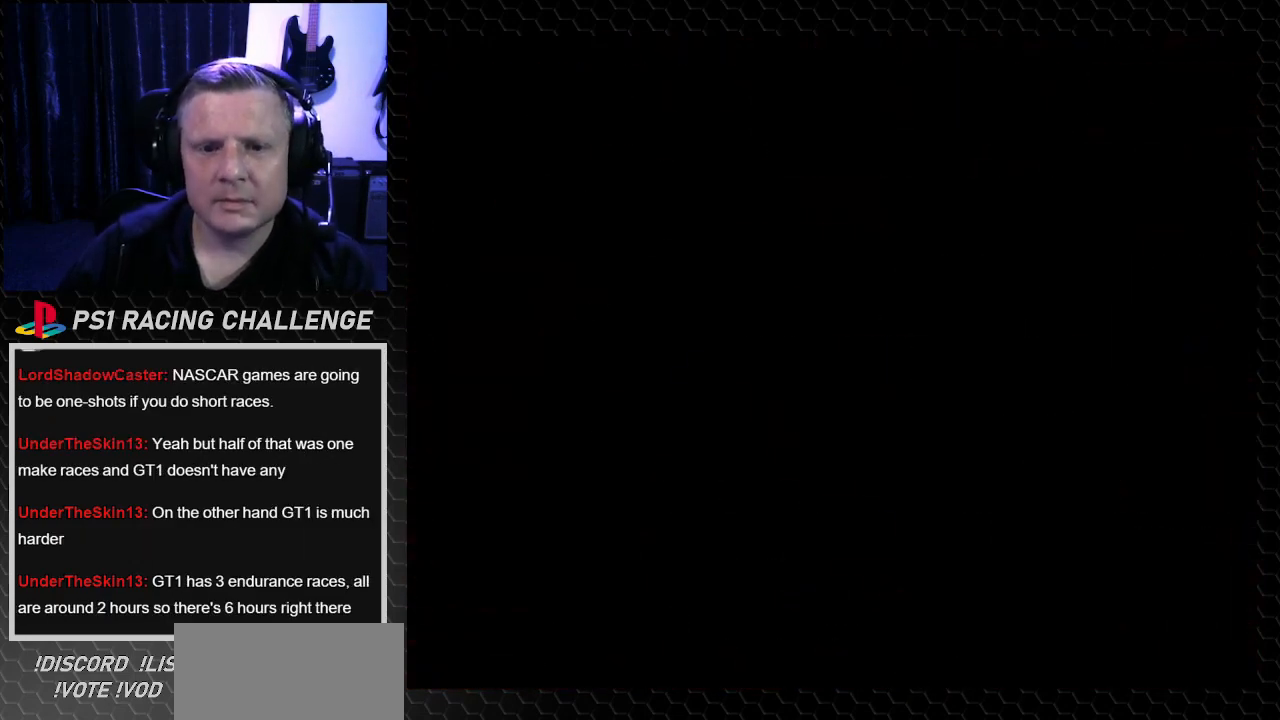
{"buttons": [], "left_stick": "center", "right_stick": "center", "events": []}
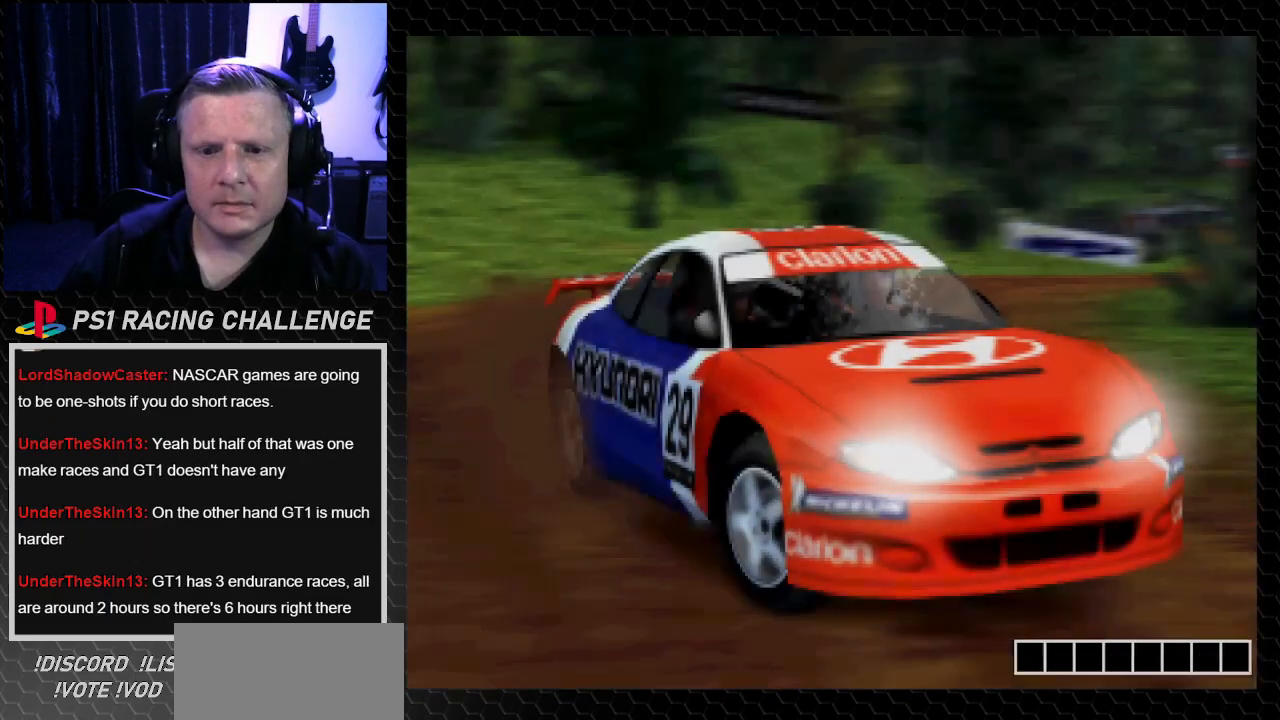
{"buttons": ["SQUARE"], "left_stick": "center", "right_stick": "center", "events": [[468, "SQUARE", "down"]]}
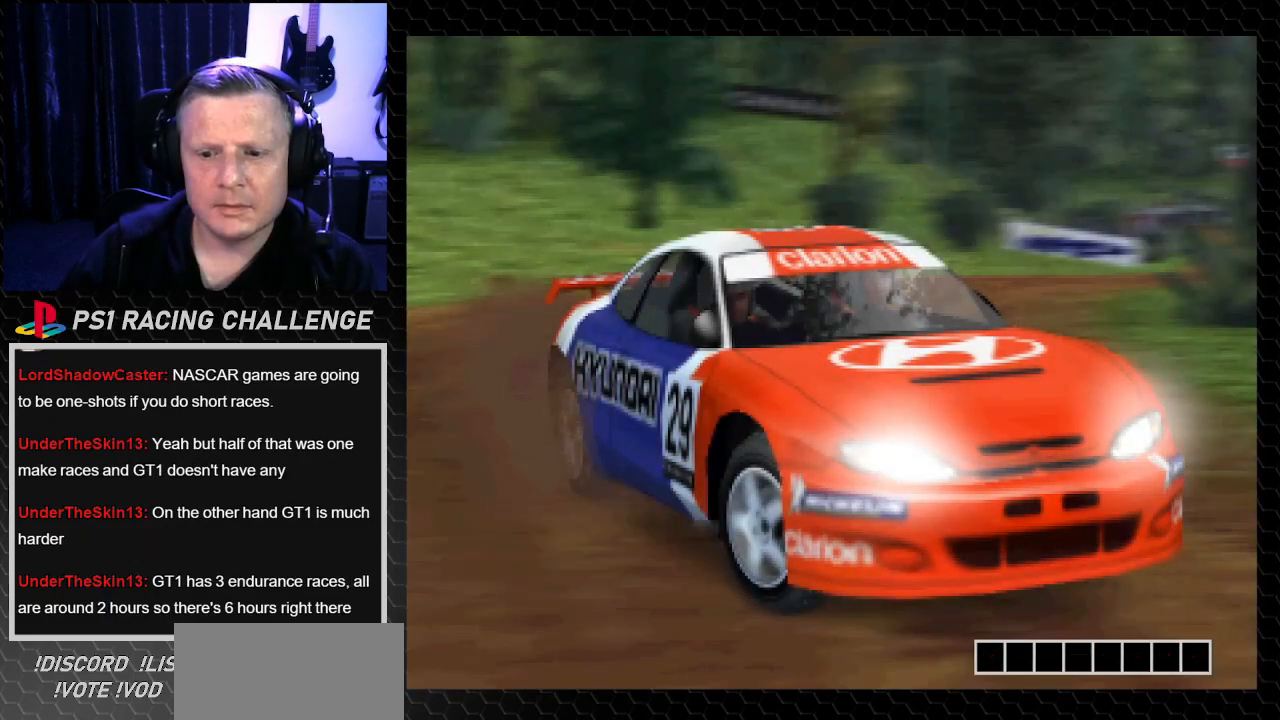
{"buttons": [], "left_stick": "center", "right_stick": "center", "events": [[67, "SQUARE", "up"]]}